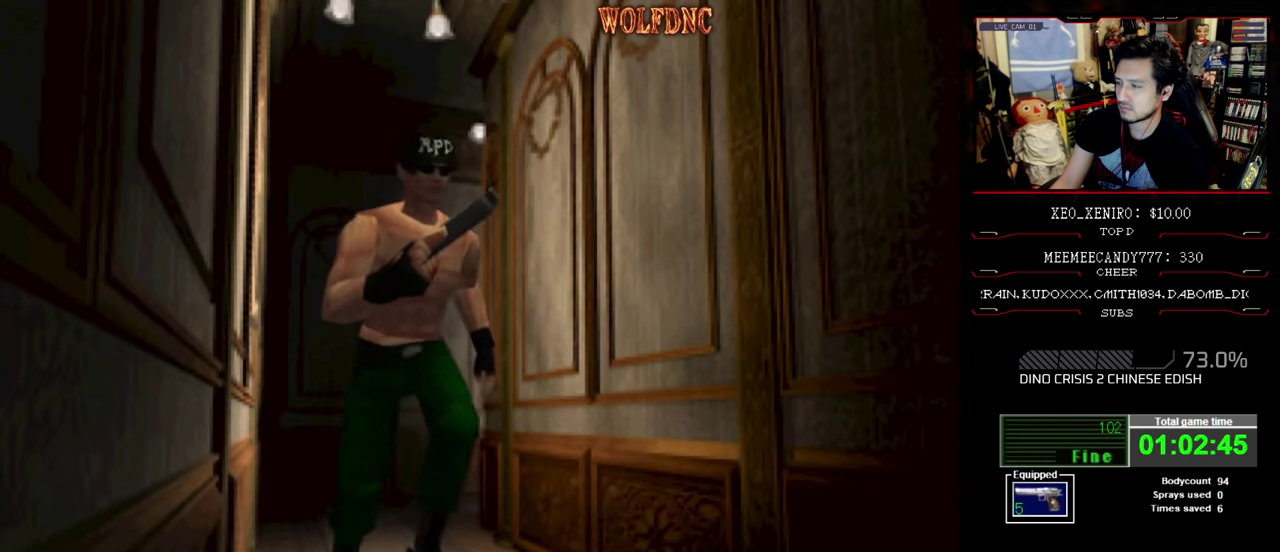
Gameplay with a controller (PlayStation layout); each line is a JSON object with the inputs held at the frame after it. "events" lists button and stick changes between this image and that frame as [ms after this image, input, new state], when the widget could be followed in between. Not read: L3 R3.
{"buttons": ["SQUARE", "DPAD_UP"], "events": []}
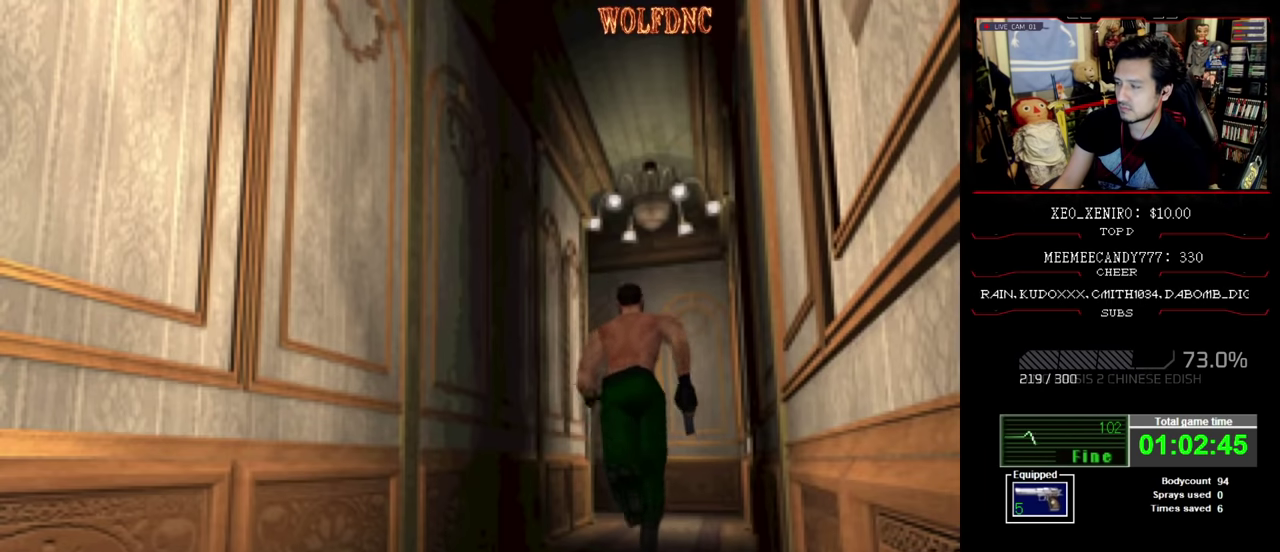
{"buttons": ["SQUARE", "DPAD_UP"], "events": []}
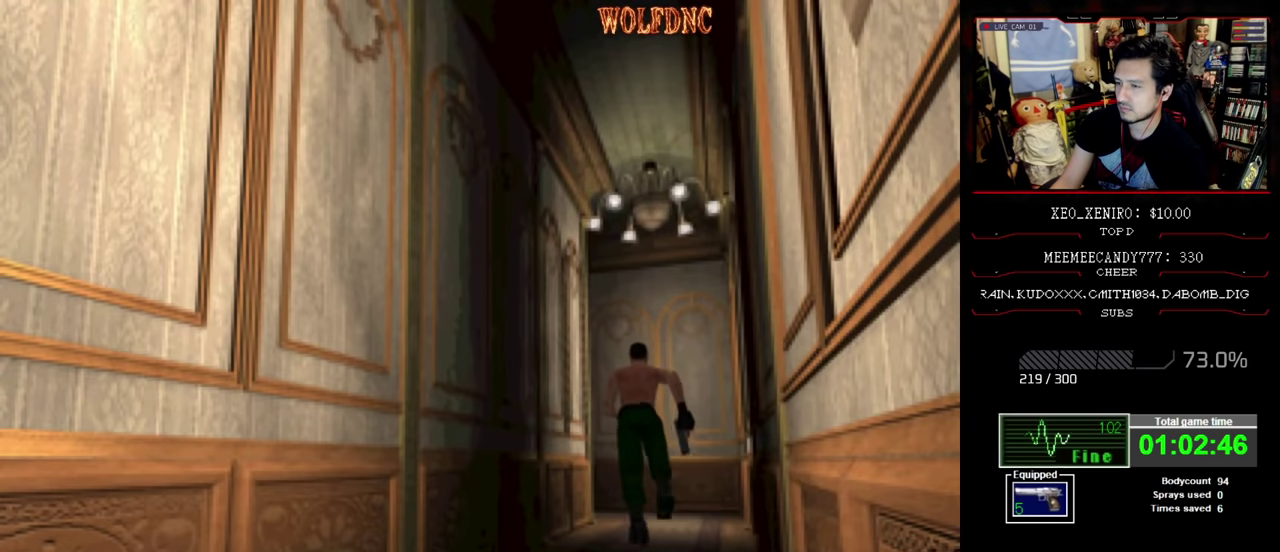
{"buttons": ["CROSS", "SQUARE", "DPAD_UP", "DPAD_LEFT"], "events": [[83, "DPAD_LEFT", "down"], [333, "CROSS", "down"], [416, "CROSS", "up"], [466, "CROSS", "down"]]}
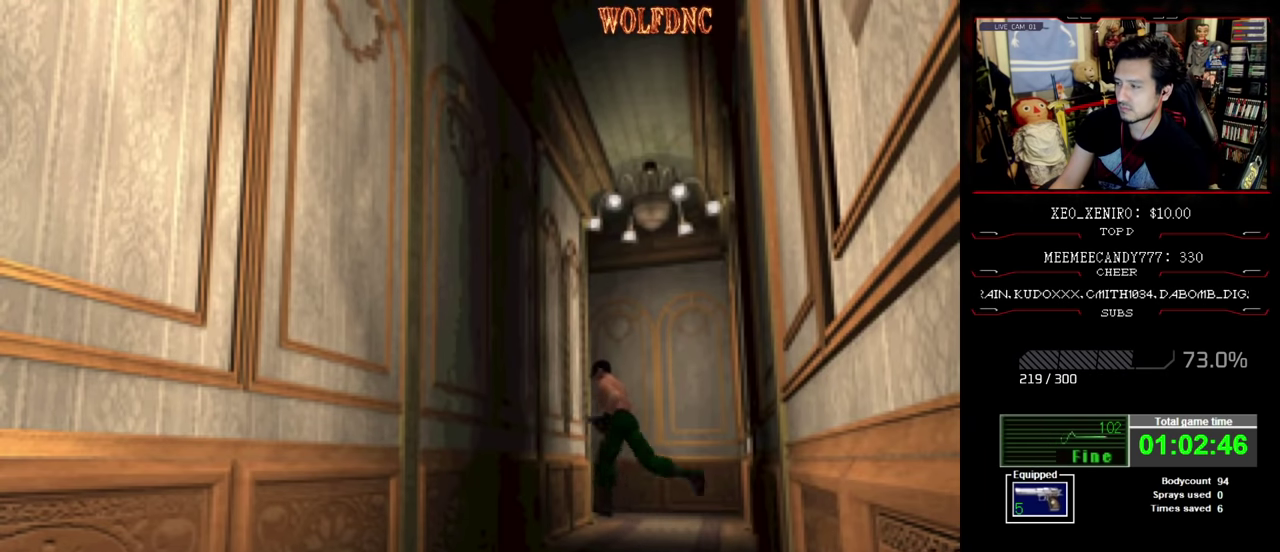
{"buttons": ["CROSS", "SQUARE", "DPAD_UP", "DPAD_RIGHT"], "events": [[16, "CROSS", "up"], [100, "CROSS", "down"], [150, "CROSS", "up"], [150, "DPAD_LEFT", "up"], [150, "SQUARE", "up"], [300, "CROSS", "down"], [383, "CROSS", "up"], [383, "DPAD_RIGHT", "down"], [383, "SQUARE", "down"], [483, "CROSS", "down"]]}
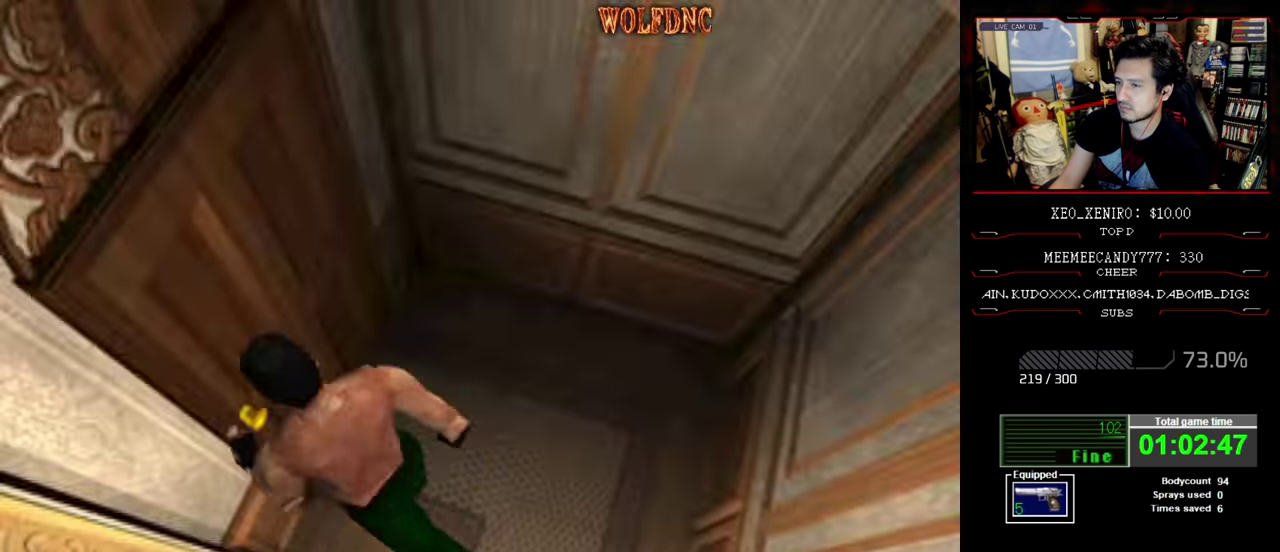
{"buttons": [], "events": [[216, "CROSS", "up"], [266, "CROSS", "down"], [266, "DPAD_RIGHT", "up"], [300, "DPAD_UP", "up"], [350, "CROSS", "up"], [400, "SQUARE", "up"]]}
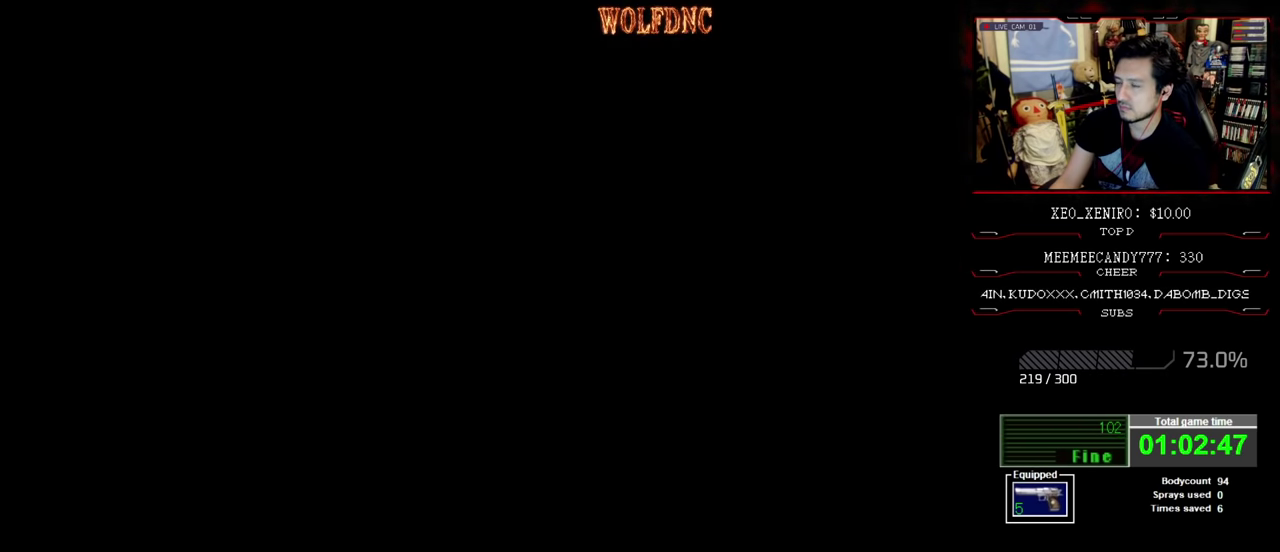
{"buttons": [], "events": []}
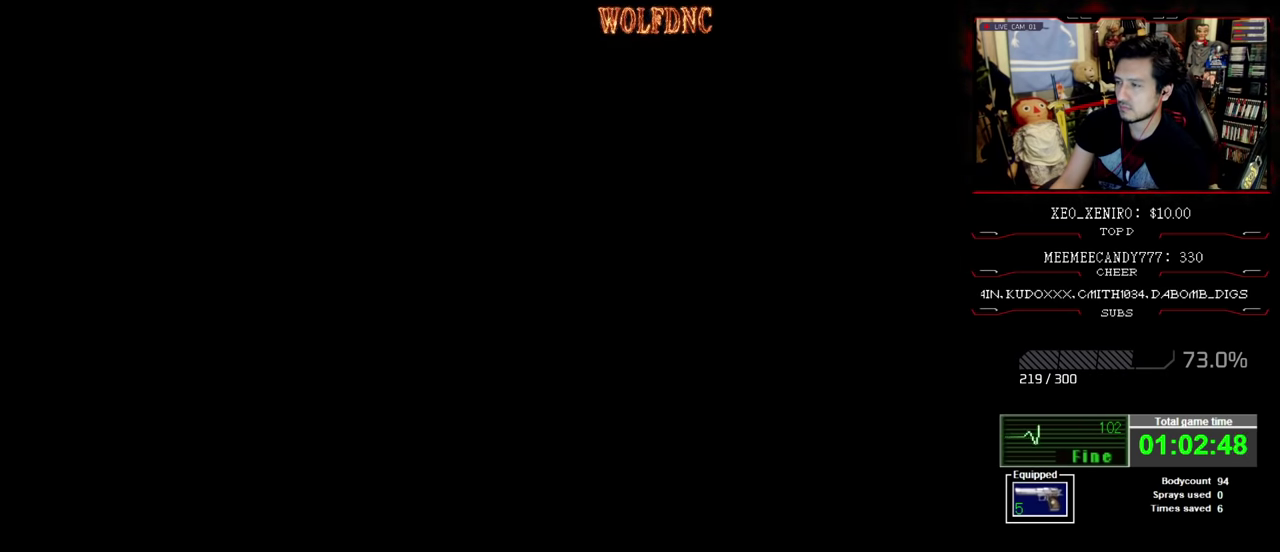
{"buttons": [], "events": []}
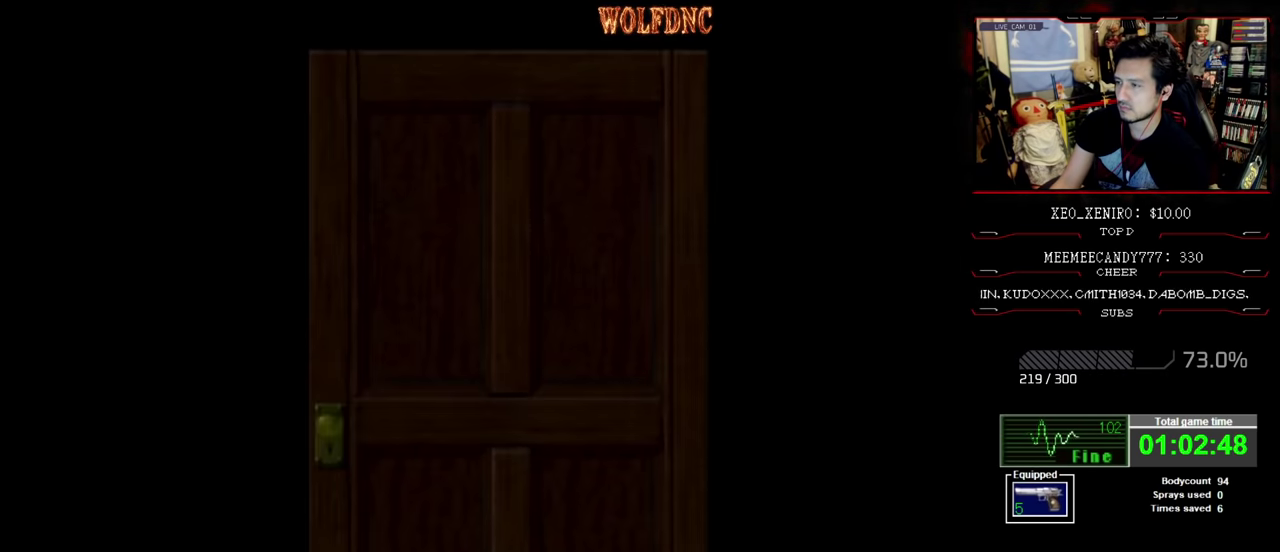
{"buttons": [], "events": []}
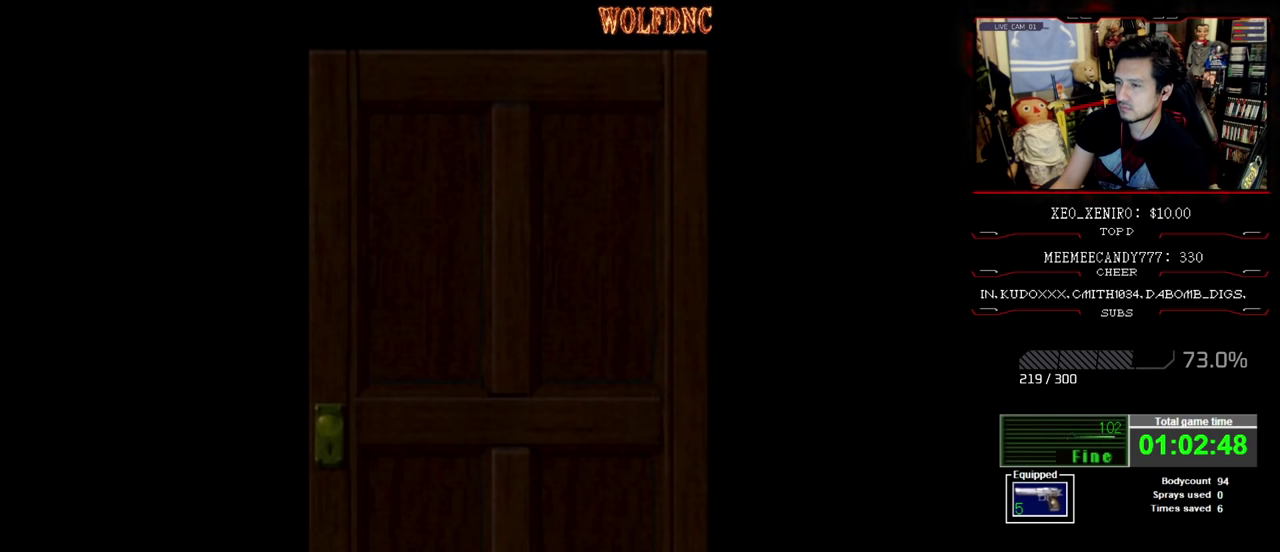
{"buttons": [], "events": []}
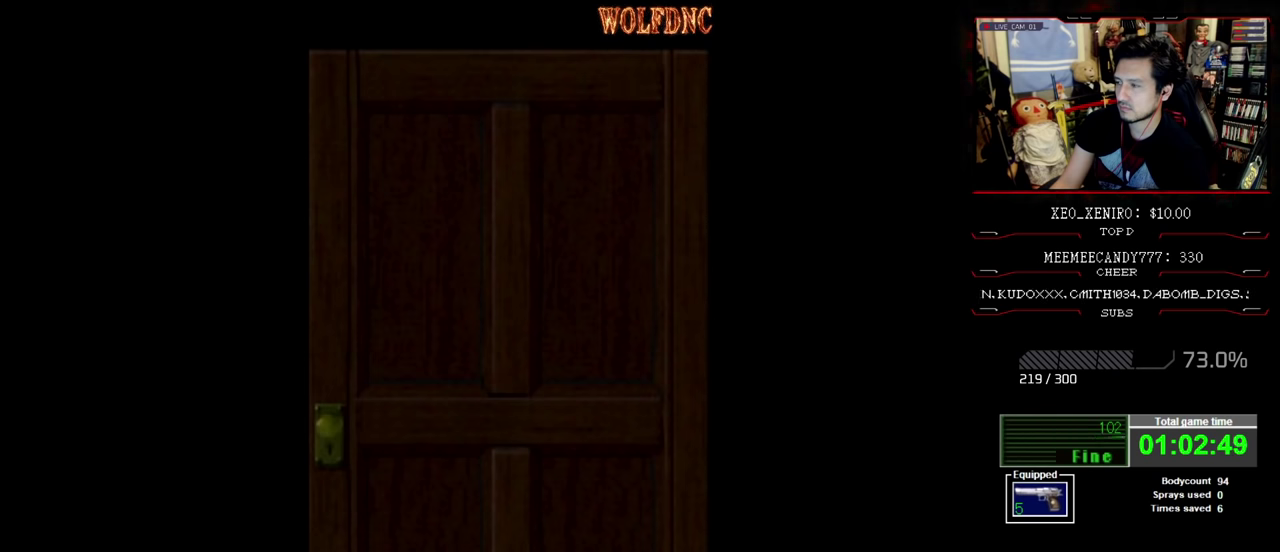
{"buttons": ["R1"], "events": [[200, "CROSS", "down"], [333, "CROSS", "up"], [483, "R1", "down"]]}
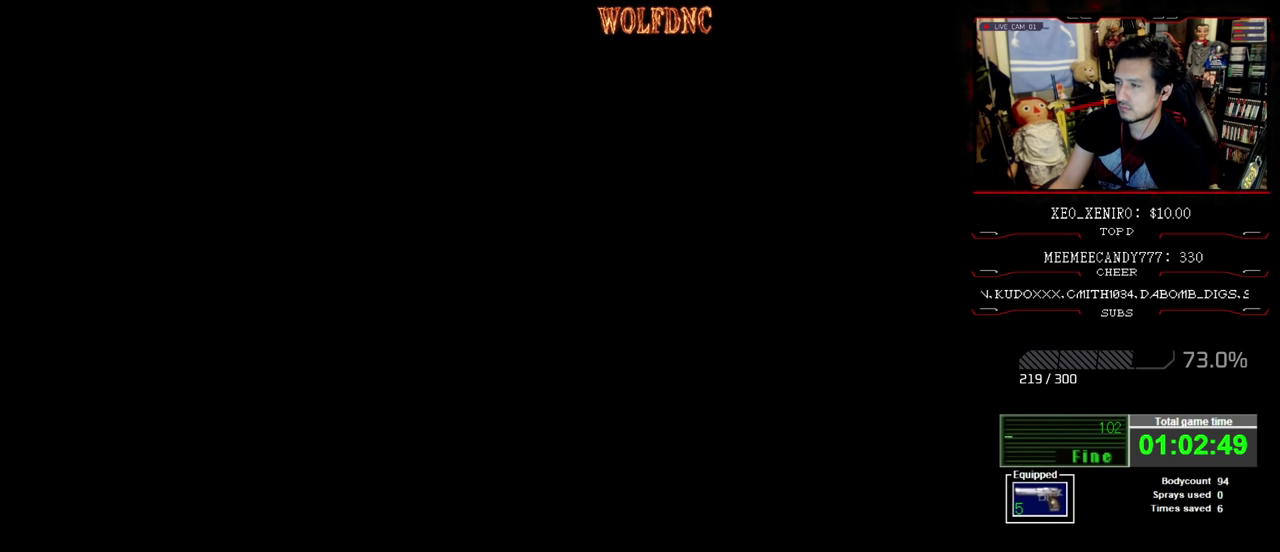
{"buttons": ["CROSS", "R1"], "events": [[500, "CROSS", "down"]]}
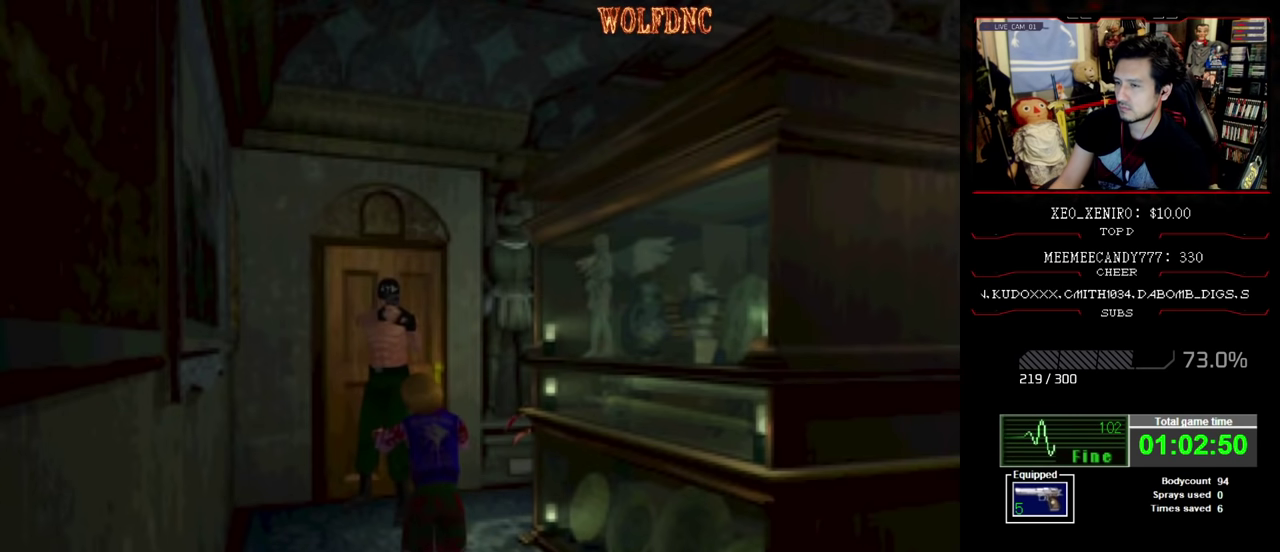
{"buttons": ["R1", "DPAD_LEFT"], "events": [[133, "CROSS", "up"], [133, "DPAD_LEFT", "down"], [183, "CROSS", "down"], [466, "CROSS", "up"]]}
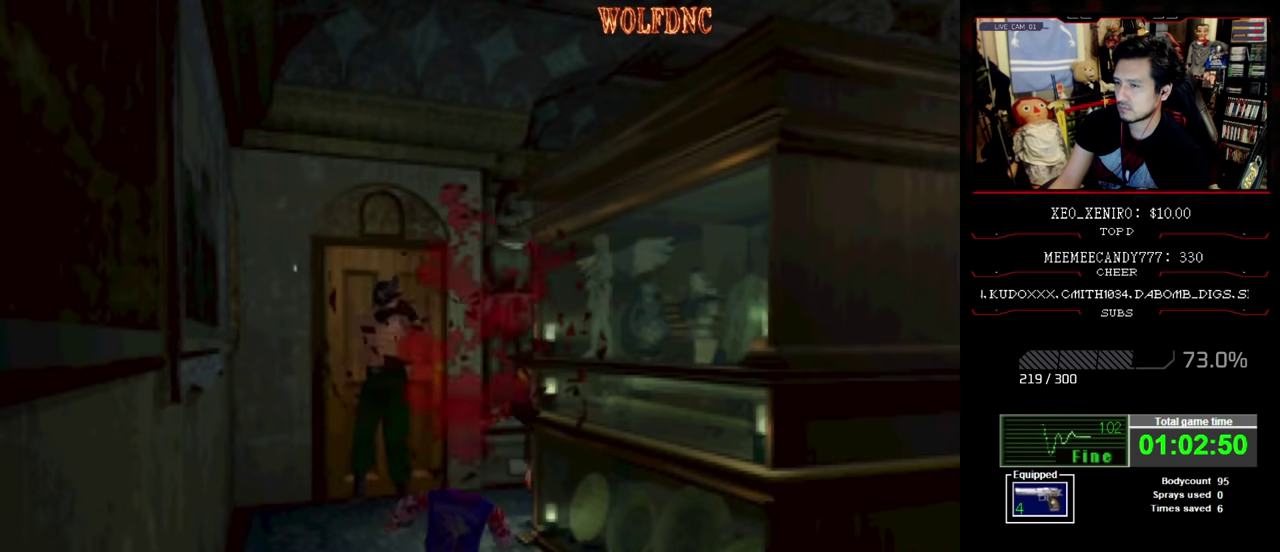
{"buttons": ["R1", "DPAD_LEFT"], "events": []}
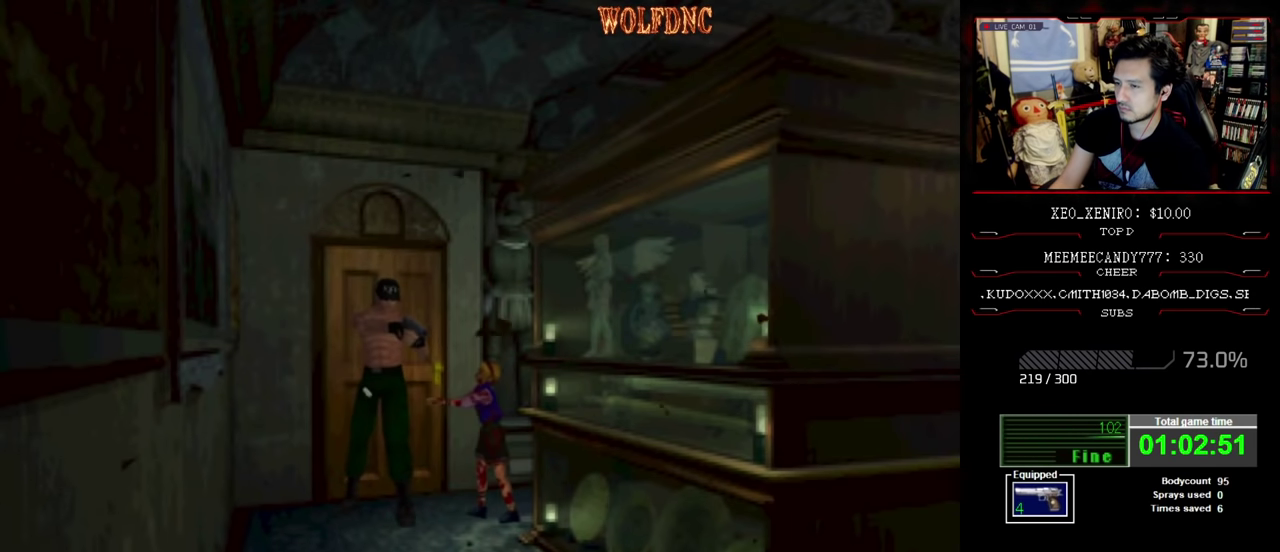
{"buttons": ["CROSS", "R1", "DPAD_LEFT"], "events": [[316, "CROSS", "down"]]}
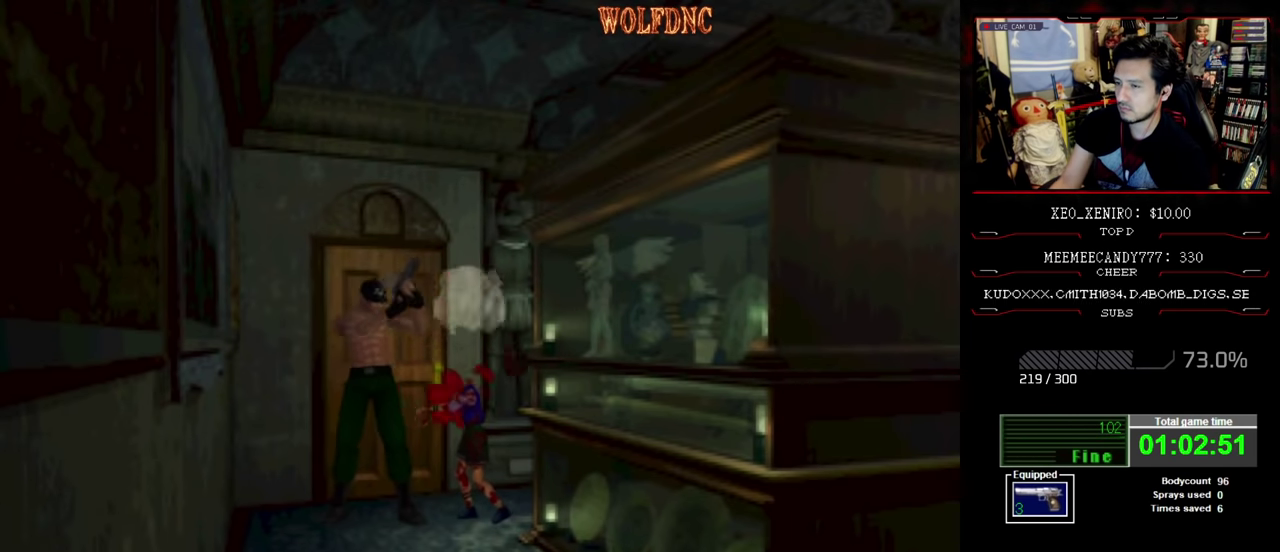
{"buttons": ["DPAD_RIGHT"], "events": [[283, "CROSS", "up"], [316, "DPAD_LEFT", "up"], [366, "CROSS", "down"], [416, "CROSS", "up"], [466, "DPAD_RIGHT", "down"], [466, "R1", "up"]]}
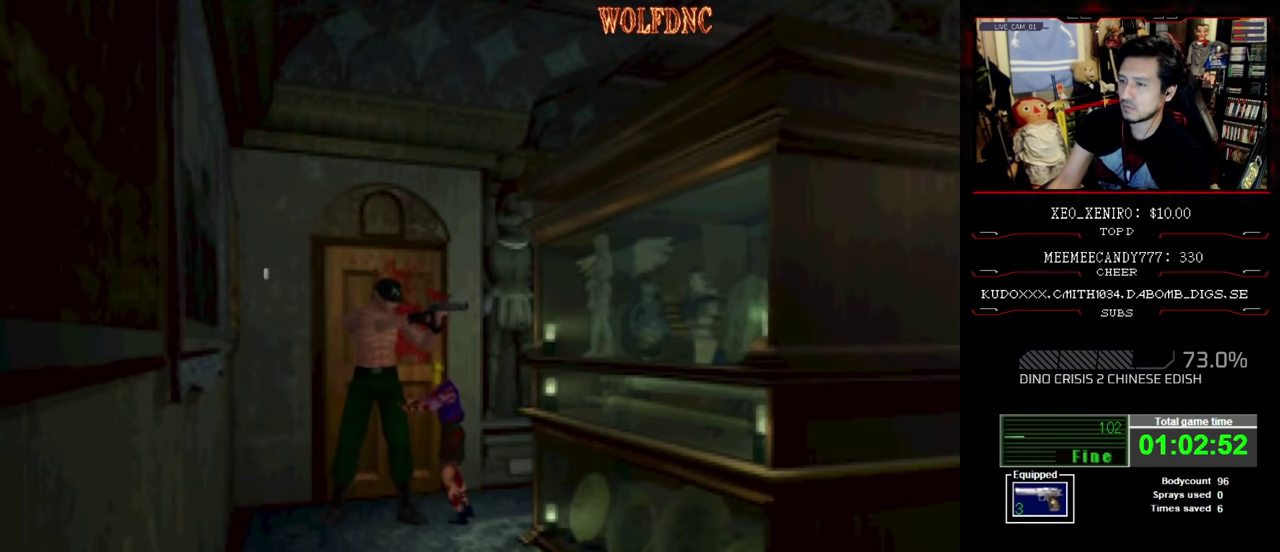
{"buttons": ["DPAD_RIGHT"], "events": []}
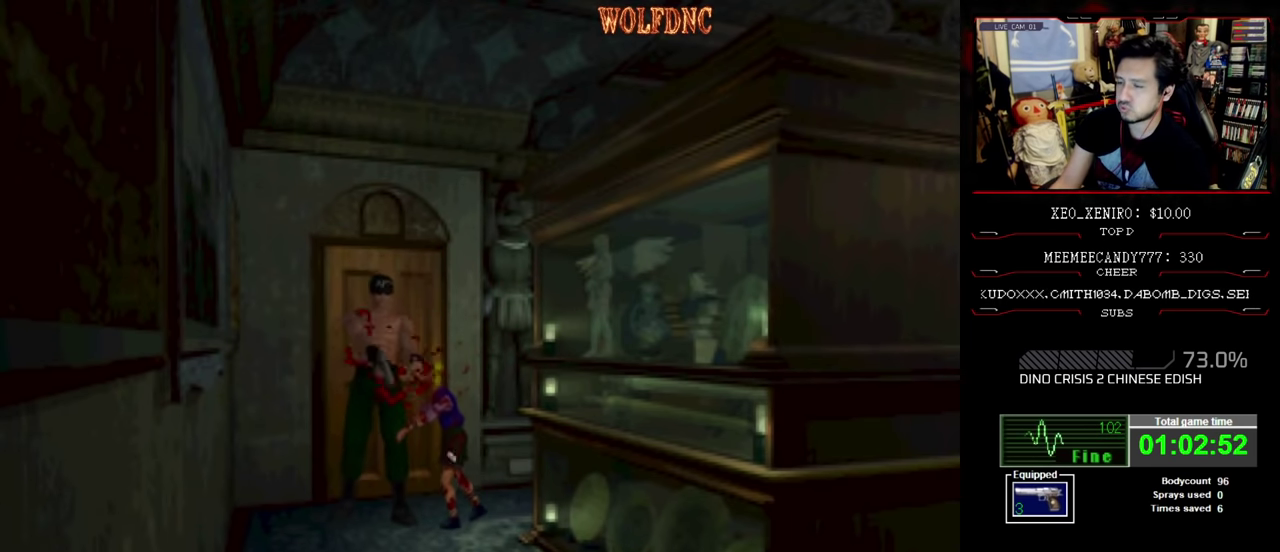
{"buttons": ["SQUARE", "DPAD_UP"], "events": [[66, "DPAD_UP", "down"], [116, "SQUARE", "down"], [350, "DPAD_RIGHT", "up"]]}
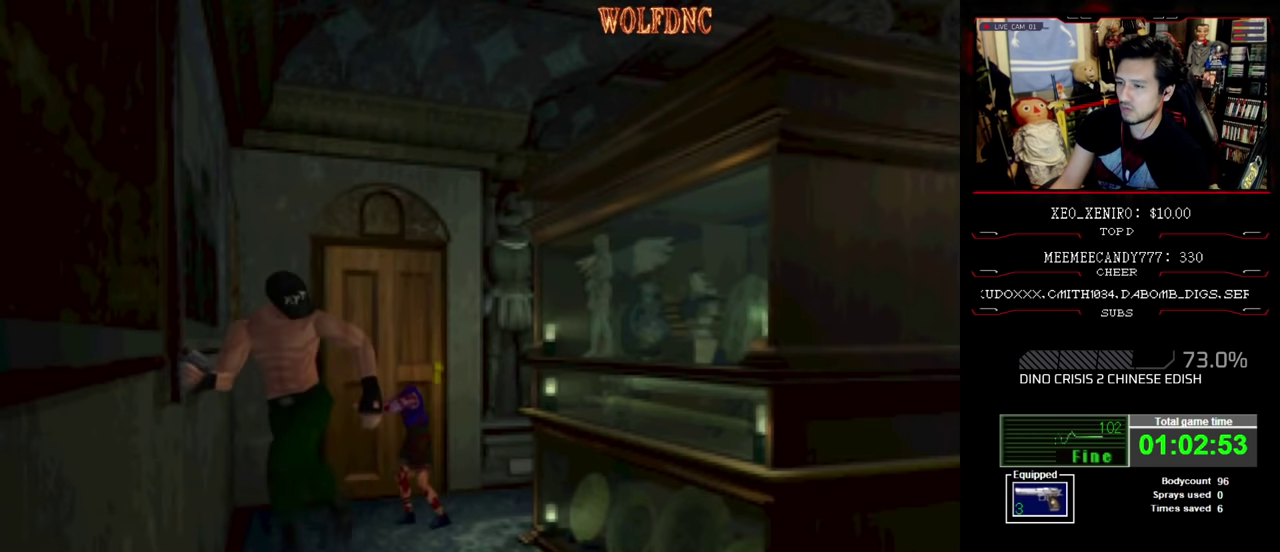
{"buttons": ["SQUARE", "DPAD_UP"], "events": [[50, "DPAD_LEFT", "down"], [183, "DPAD_LEFT", "up"]]}
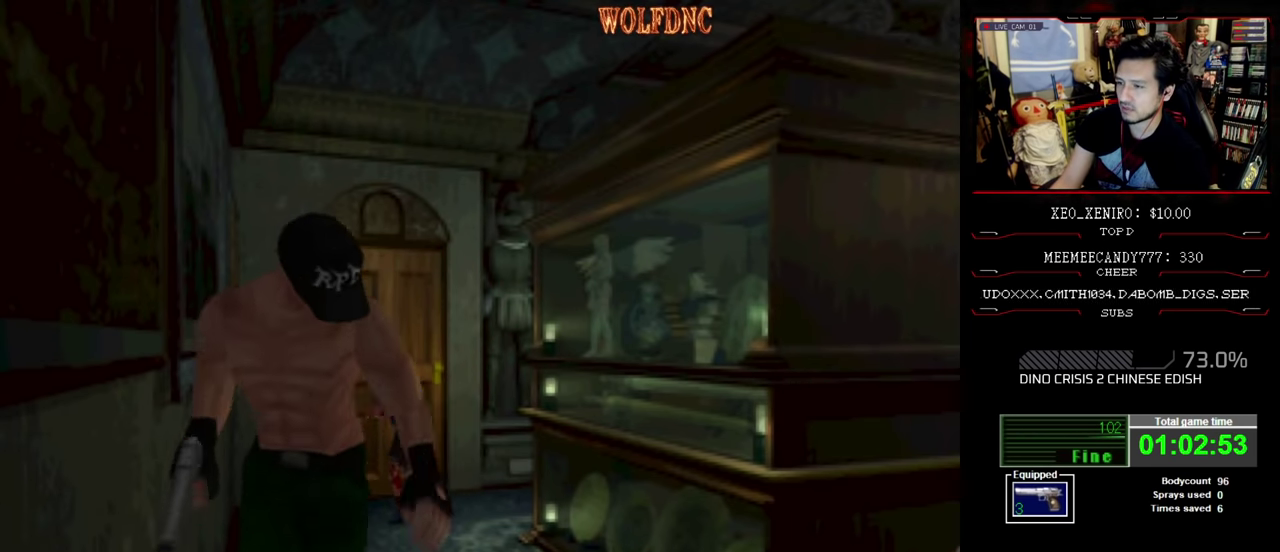
{"buttons": [], "events": [[200, "SQUARE", "up"], [250, "DPAD_UP", "up"]]}
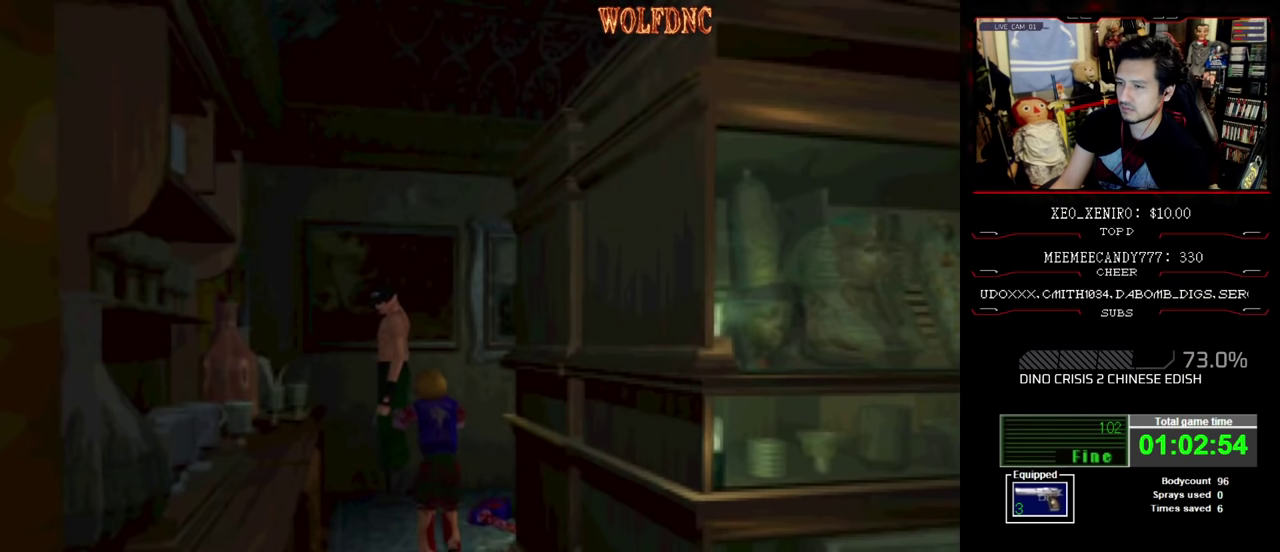
{"buttons": ["R1", "DPAD_LEFT"], "events": [[83, "DPAD_LEFT", "down"], [166, "R1", "down"]]}
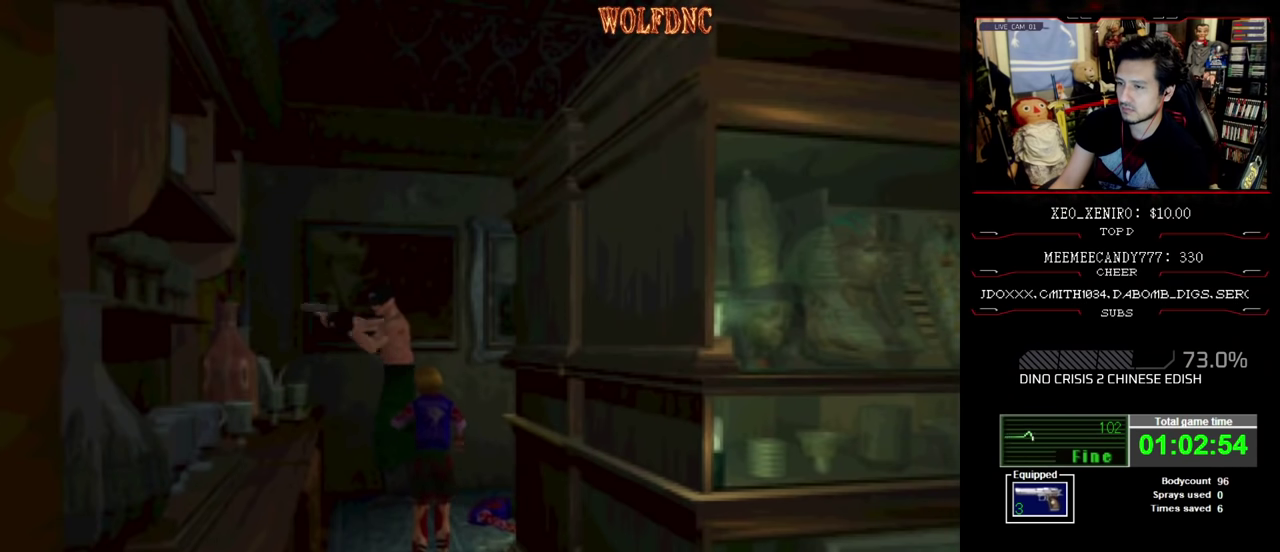
{"buttons": ["CROSS", "R1"], "events": [[416, "CROSS", "down"], [416, "DPAD_LEFT", "up"]]}
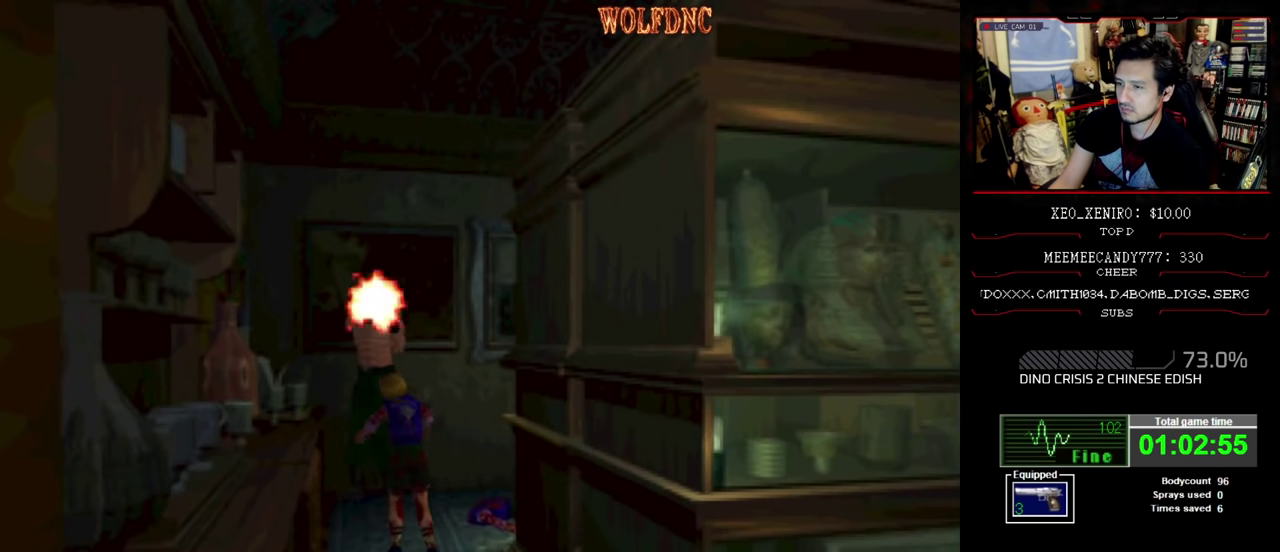
{"buttons": ["R1"], "events": [[66, "CROSS", "up"]]}
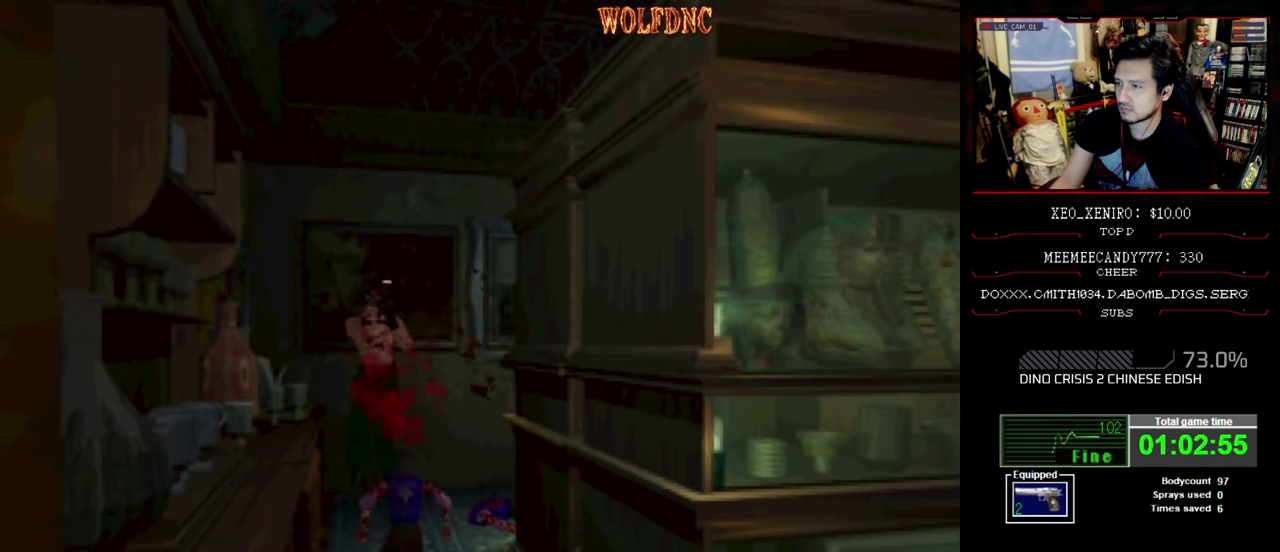
{"buttons": [], "events": [[216, "R1", "up"]]}
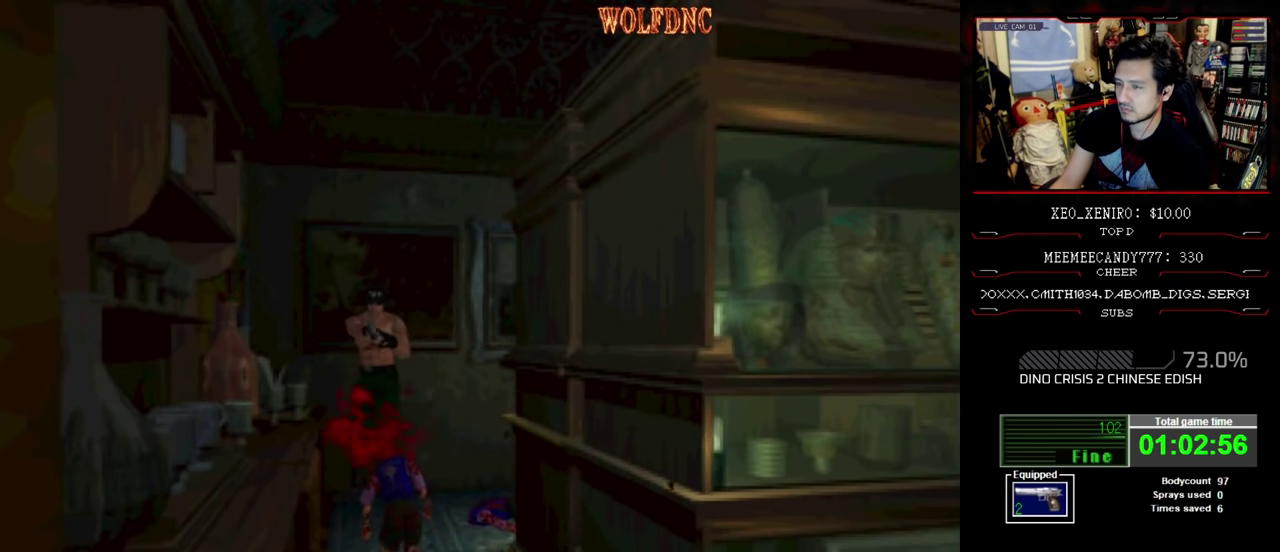
{"buttons": ["SQUARE", "DPAD_UP"], "events": [[133, "DPAD_RIGHT", "down"], [133, "DPAD_UP", "down"], [283, "DPAD_RIGHT", "up"], [283, "SQUARE", "down"]]}
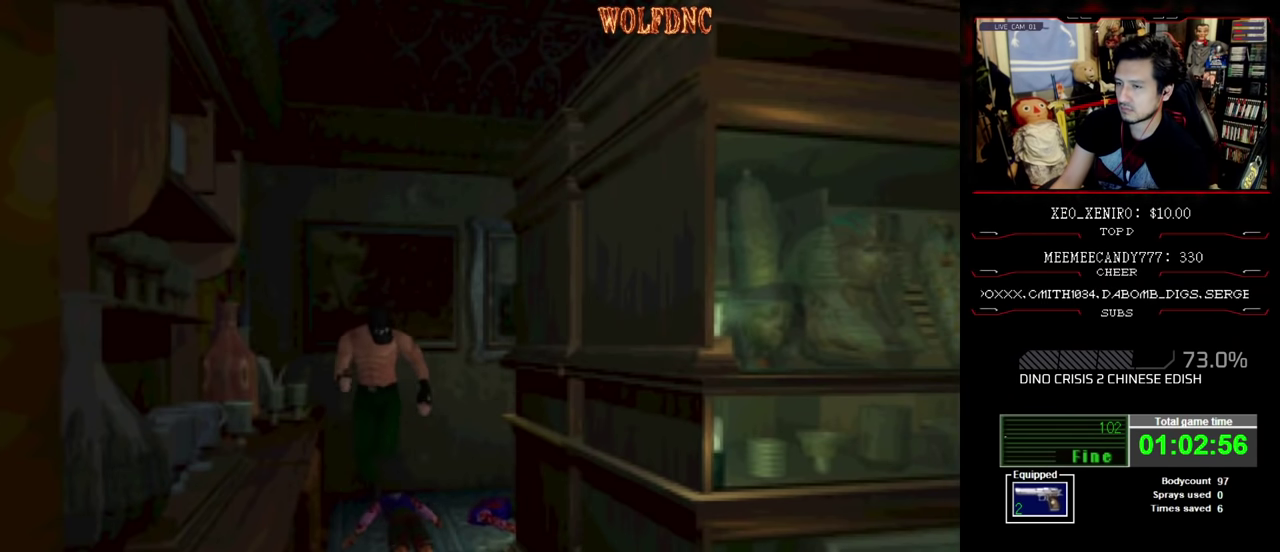
{"buttons": ["SQUARE", "DPAD_UP"], "events": [[300, "DPAD_LEFT", "down"], [383, "DPAD_LEFT", "up"]]}
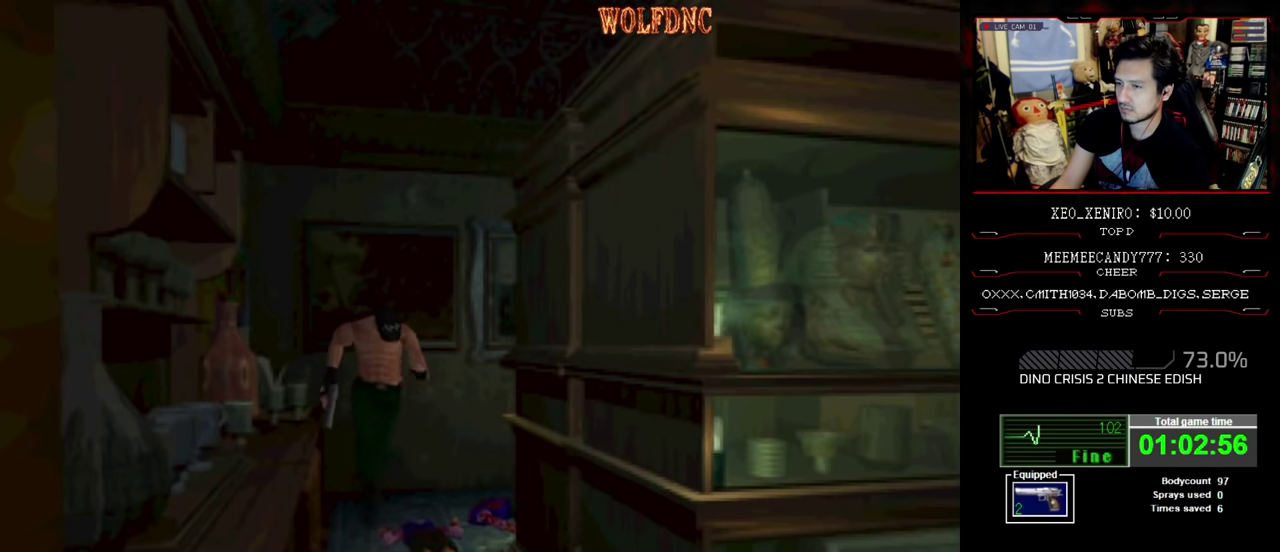
{"buttons": ["SQUARE", "DPAD_UP"], "events": []}
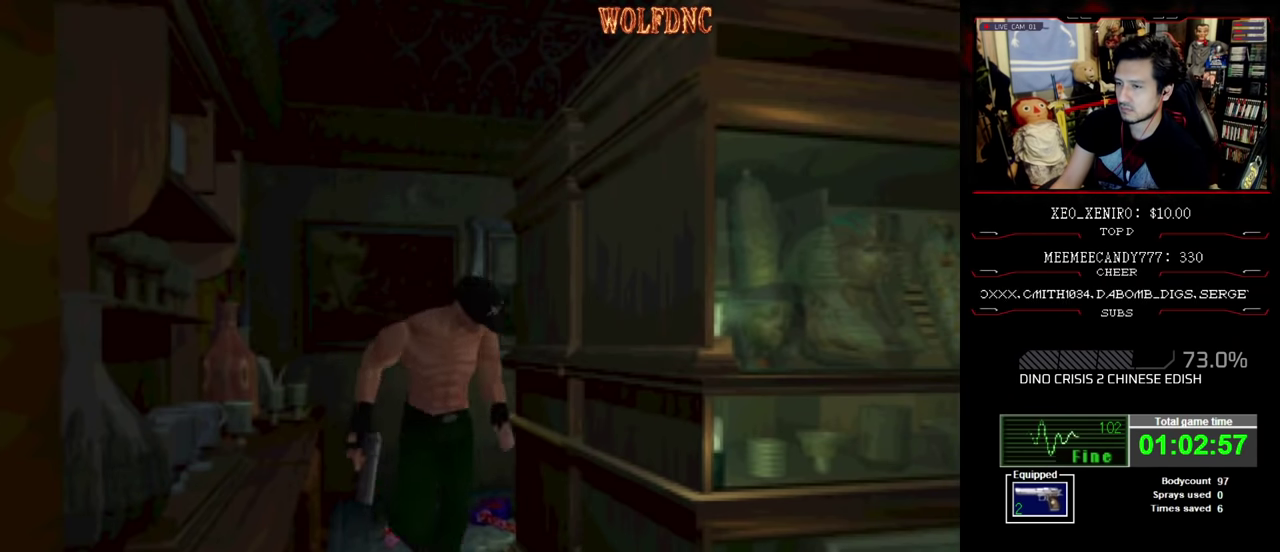
{"buttons": [], "events": [[333, "SQUARE", "up"], [466, "DPAD_UP", "up"]]}